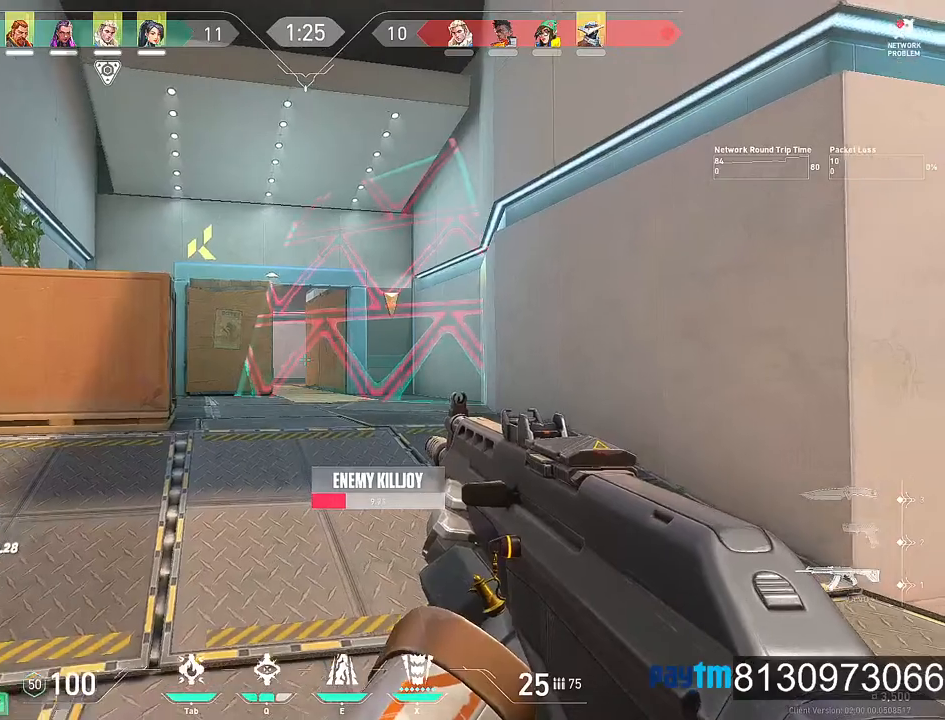
Gameplay with keyboard and mouse; each line is a JSON object with the keys and mouse buttons held at the frame after it. "events" lists presses ("down") and releases ("up") of "1", "2", "3", "4", "5", "a", "alt", "c", "caps_lock", "ctrl", "d", "e", "f", "g", "q", "r", "s", "shift", "space", "t", "tab", "v", "w", "x", "z", "mouse_left", "mouse_wheel" and "mouse_right" between this image and that frame as [ms after this image, input, new state], when the widget could be followed in between. "mouse_left", "mouse_wheel", "mouse_right" = the "left", "wheel", "right" buttons of the "mouse" list. No other keys are recorded. "wheel" means that the mouse wheel is clicked or scrolled. "mouse_move" is the direction in which the mouse moves at that frame (one of eight, or "still"), when it could be read.
{"keys": ["d", "shift"], "mouse": [], "mouse_move": "still", "events": [[67, "s", "up"], [400, "a", "up"], [400, "d", "down"]]}
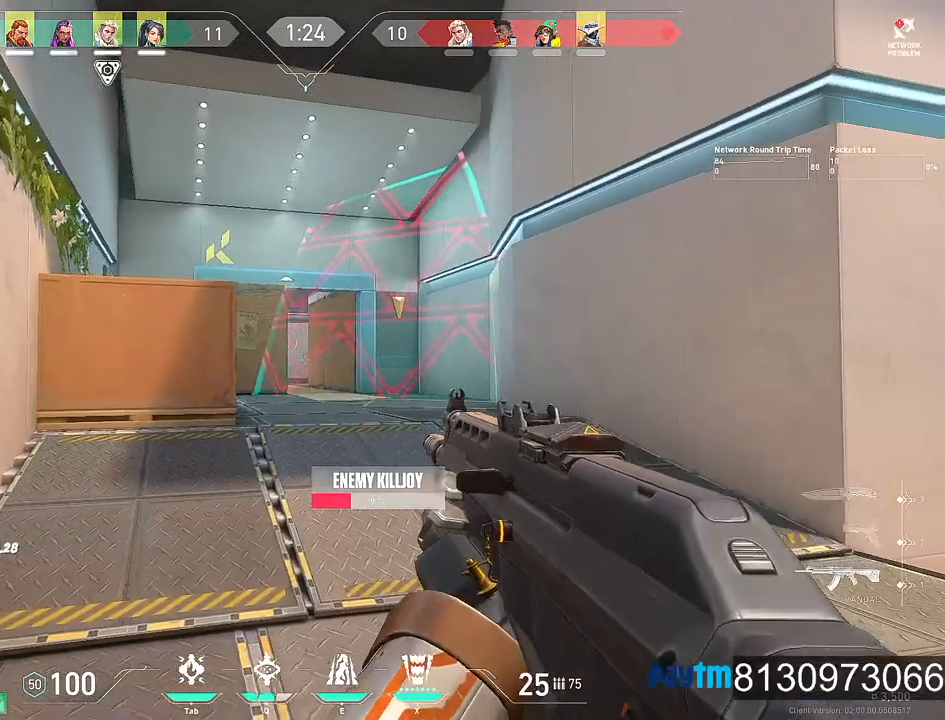
{"keys": ["a", "shift"], "mouse": [], "mouse_move": "still", "events": [[34, "a", "down"], [84, "d", "up"], [134, "a", "up"], [134, "d", "down"], [234, "d", "up"], [267, "a", "down"]]}
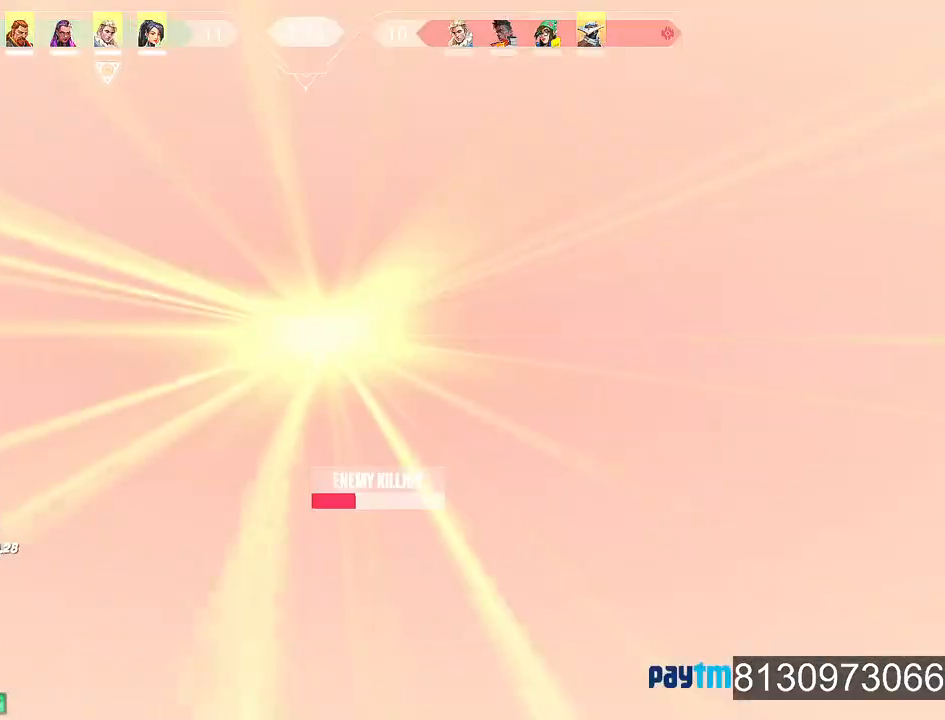
{"keys": ["a", "shift", "w"], "mouse": [], "mouse_move": "still", "events": [[50, "w", "down"]]}
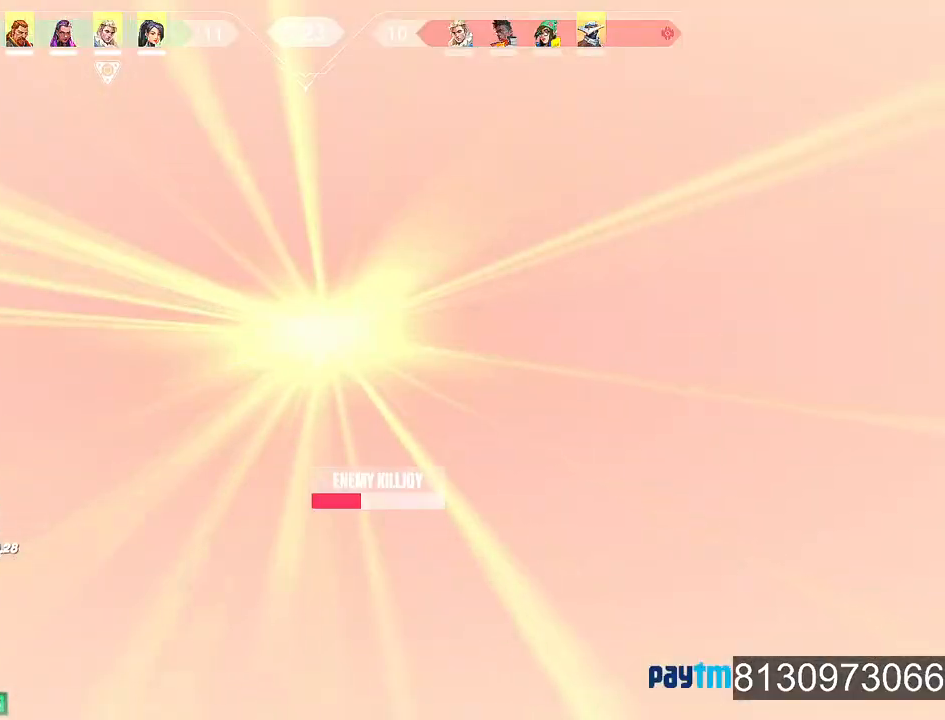
{"keys": ["a", "c", "shift", "w"], "mouse": [], "mouse_move": "still", "events": [[117, "c", "down"]]}
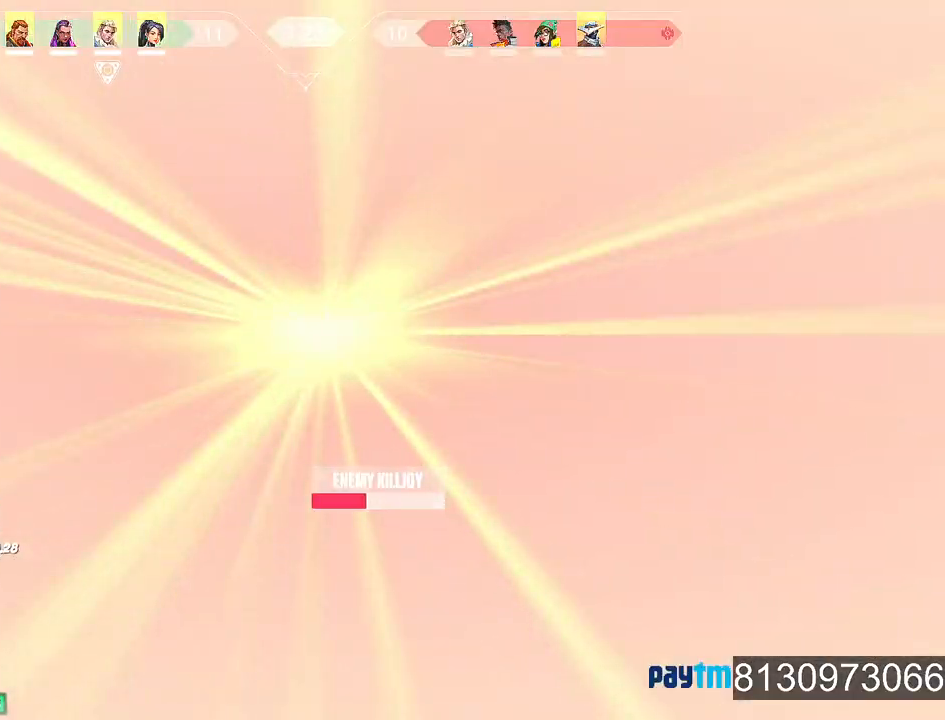
{"keys": ["a", "c", "shift"], "mouse": [], "mouse_move": "still", "events": [[267, "w", "up"]]}
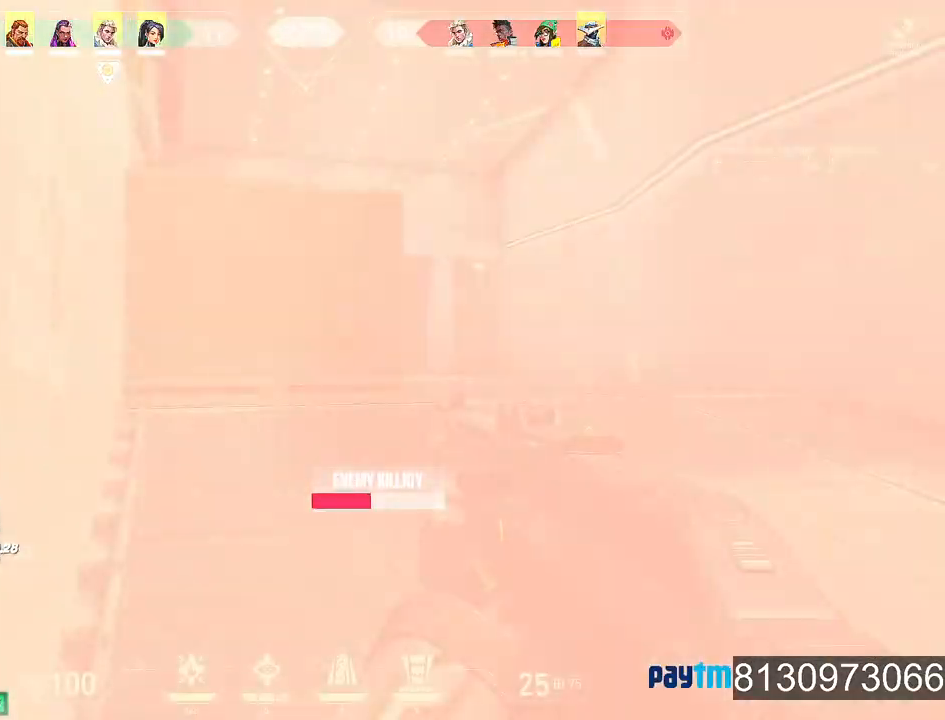
{"keys": ["d", "shift"], "mouse": [], "mouse_move": "still", "events": [[200, "c", "up"], [200, "d", "down"], [250, "a", "up"]]}
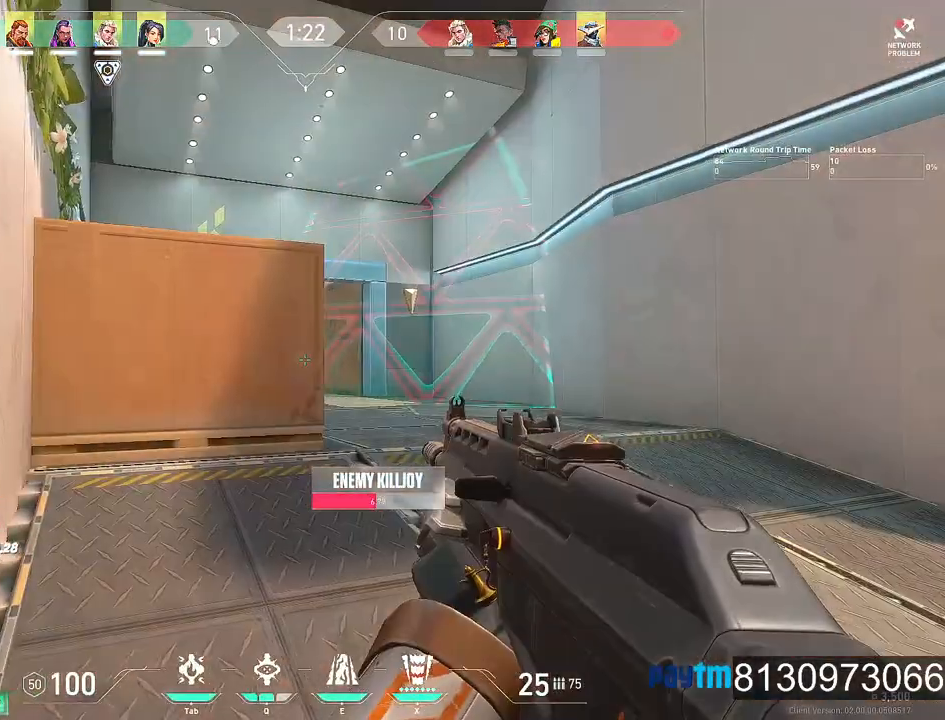
{"keys": ["d", "s", "shift"], "mouse": [], "mouse_move": "left", "events": [[400, "s", "down"]]}
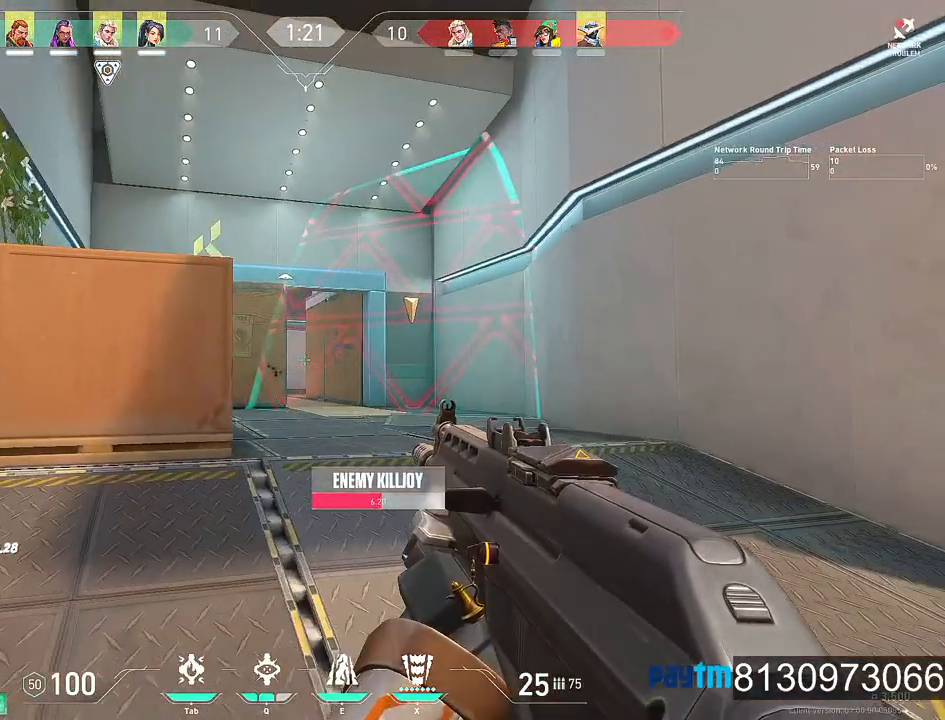
{"keys": ["a", "s", "shift"], "mouse": [], "mouse_move": "still", "events": [[84, "a", "down"], [217, "d", "up"]]}
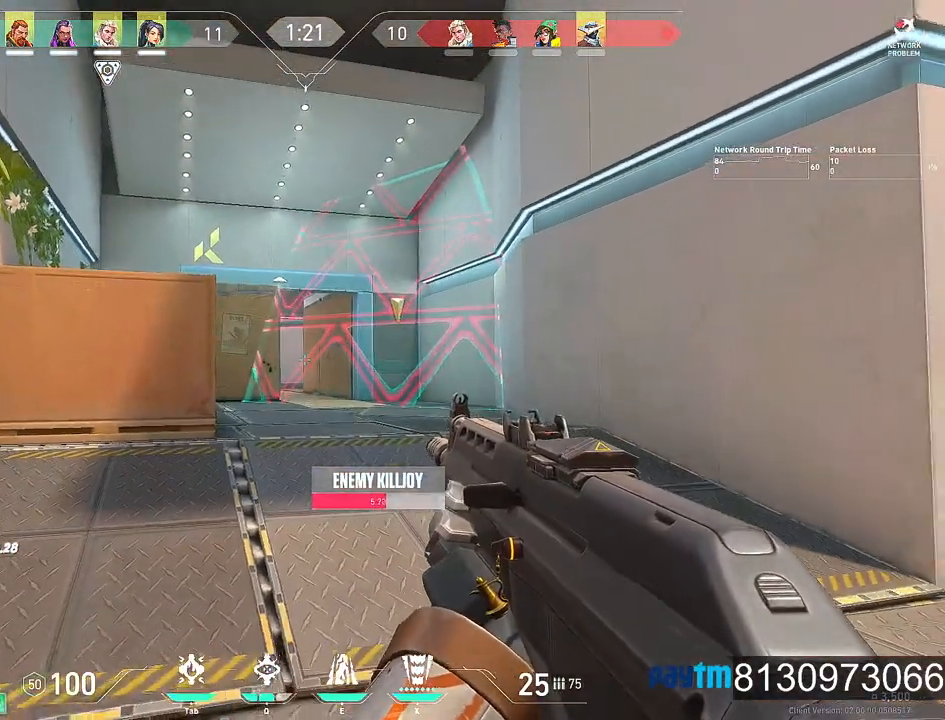
{"keys": ["shift"], "mouse": [], "mouse_move": "still", "events": [[200, "a", "up"], [200, "s", "up"]]}
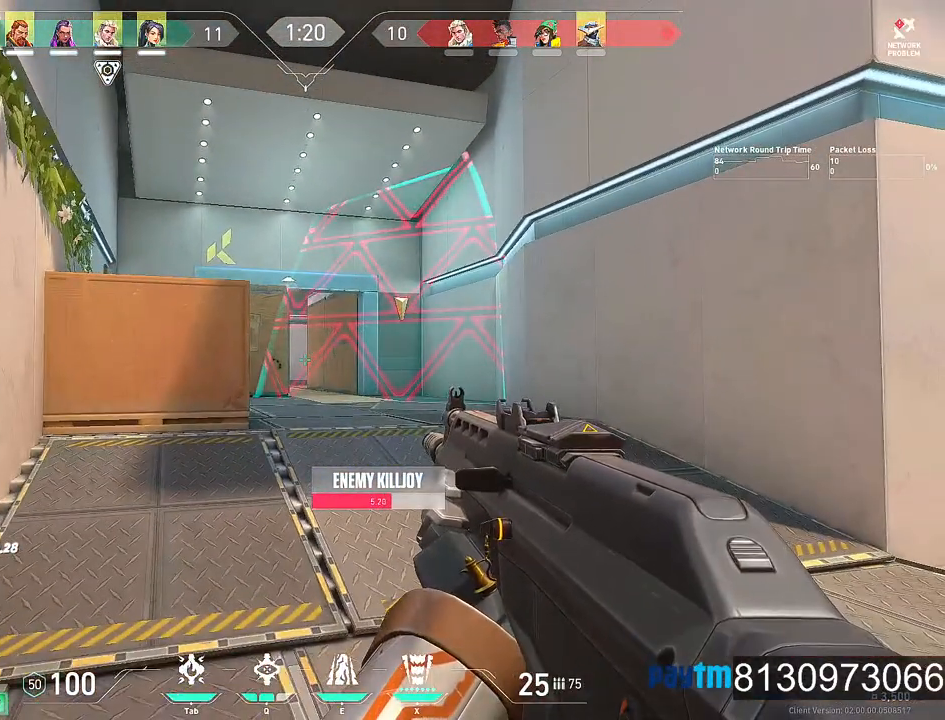
{"keys": ["shift"], "mouse": [], "mouse_move": "still", "events": [[117, "d", "down"], [400, "d", "up"]]}
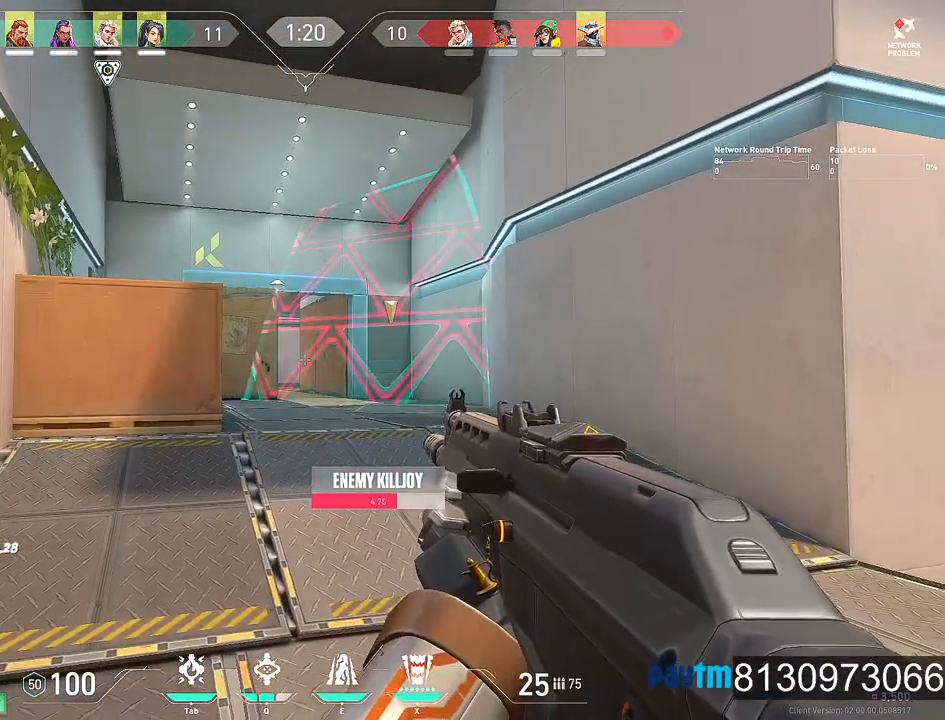
{"keys": ["d", "shift"], "mouse": [], "mouse_move": "still", "events": [[34, "a", "down"], [267, "a", "up"], [317, "d", "down"]]}
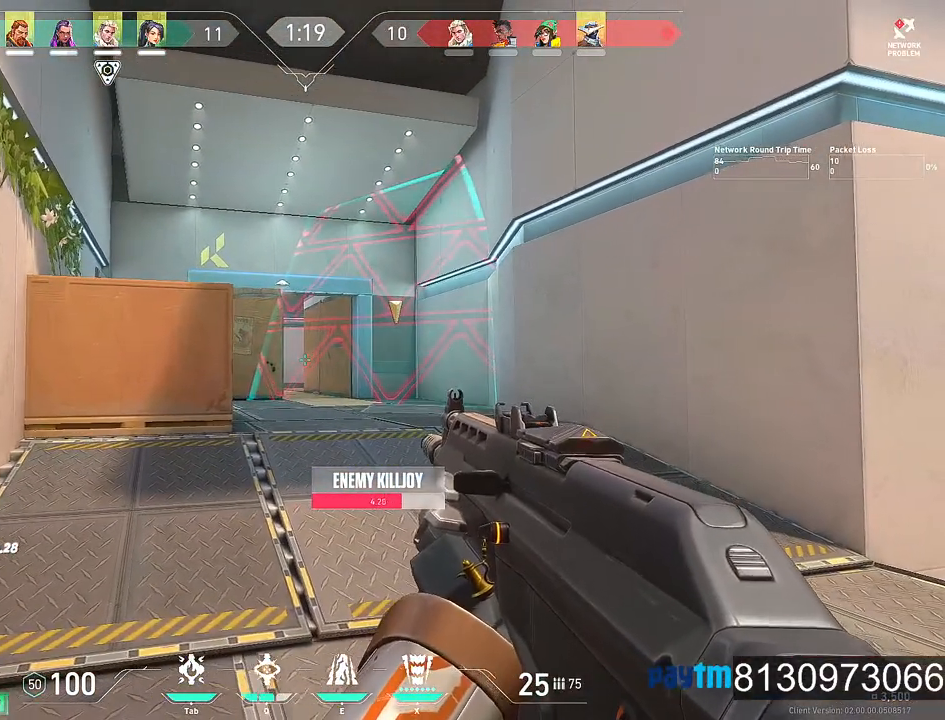
{"keys": ["d", "shift"], "mouse": [], "mouse_move": "still", "events": [[50, "d", "up"], [150, "a", "down"], [284, "a", "up"], [334, "d", "down"]]}
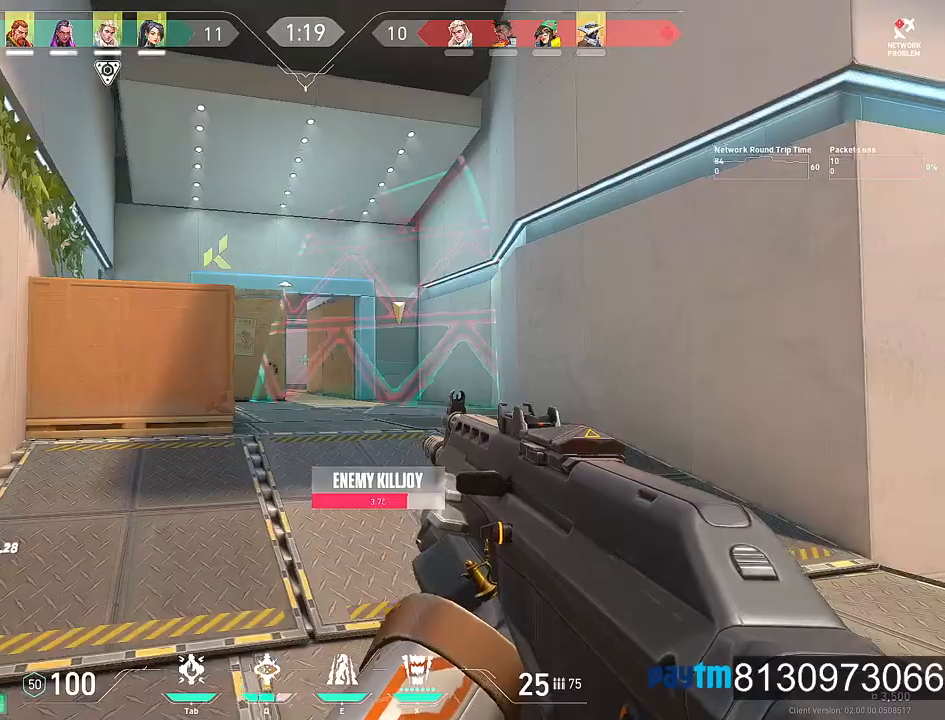
{"keys": ["d", "shift"], "mouse": [], "mouse_move": "still", "events": [[67, "d", "up"], [167, "a", "down"], [400, "a", "up"], [500, "d", "down"]]}
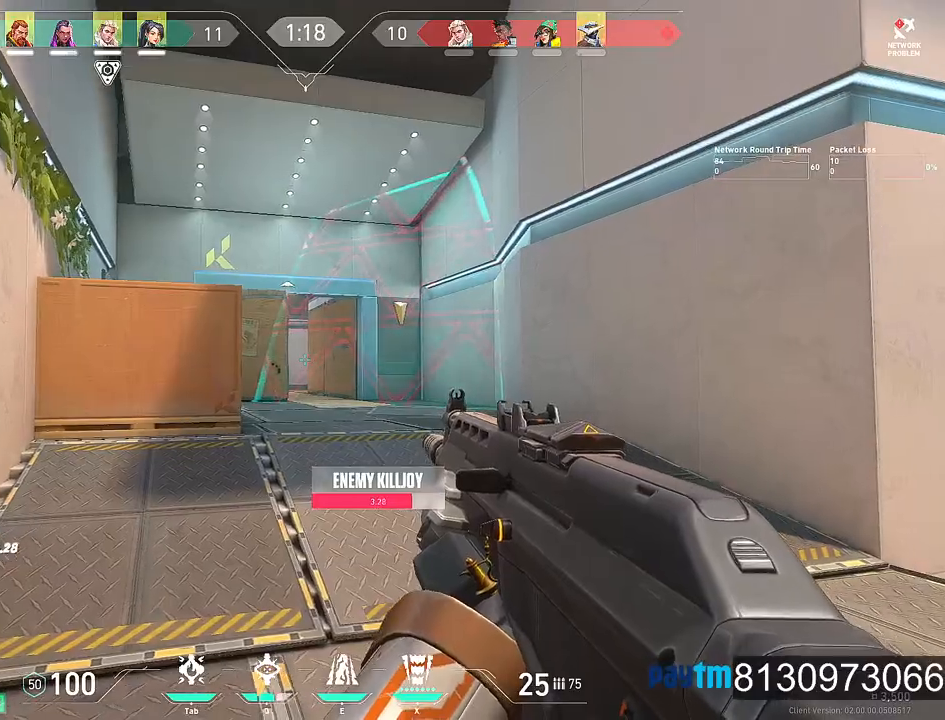
{"keys": ["a", "shift"], "mouse": [], "mouse_move": "still", "events": [[84, "d", "up"], [267, "a", "down"]]}
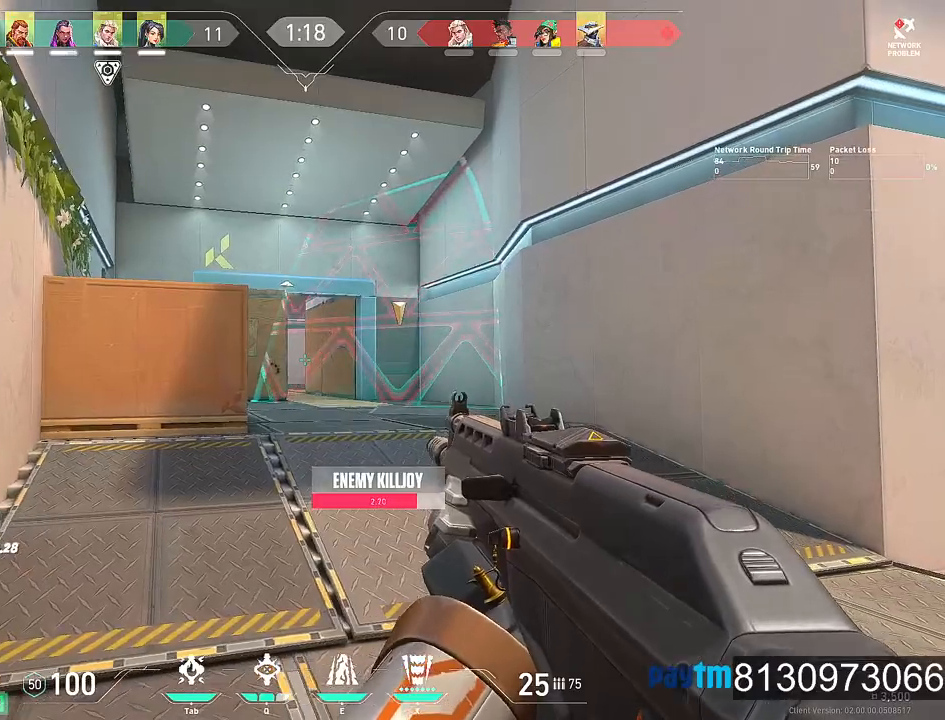
{"keys": ["d", "shift"], "mouse": [], "mouse_move": "still", "events": [[250, "a", "up"], [250, "d", "down"]]}
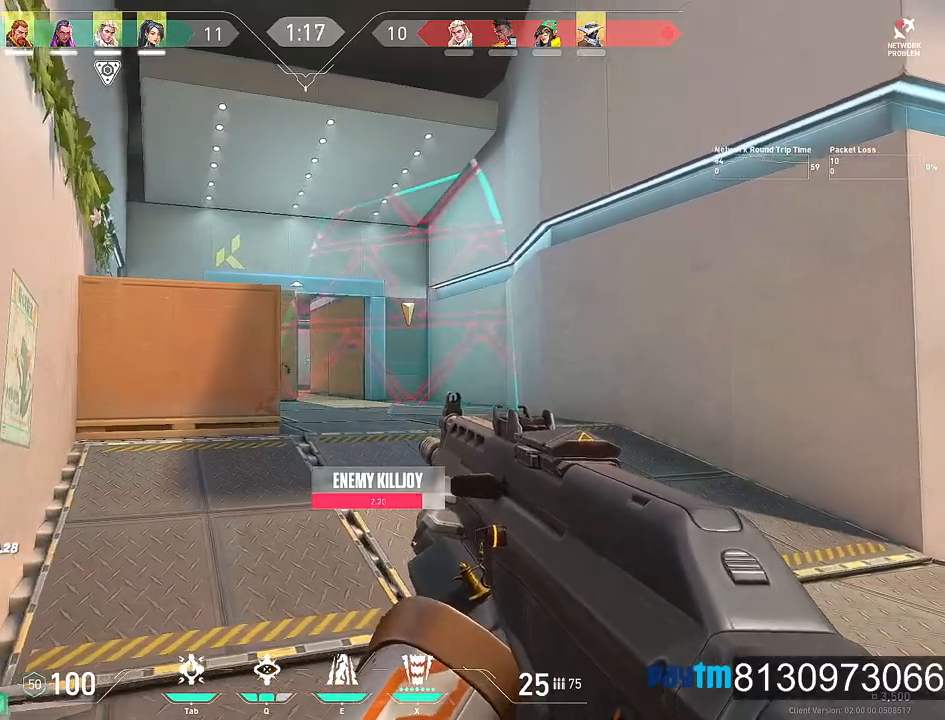
{"keys": ["d", "shift"], "mouse": [], "mouse_move": "still", "events": []}
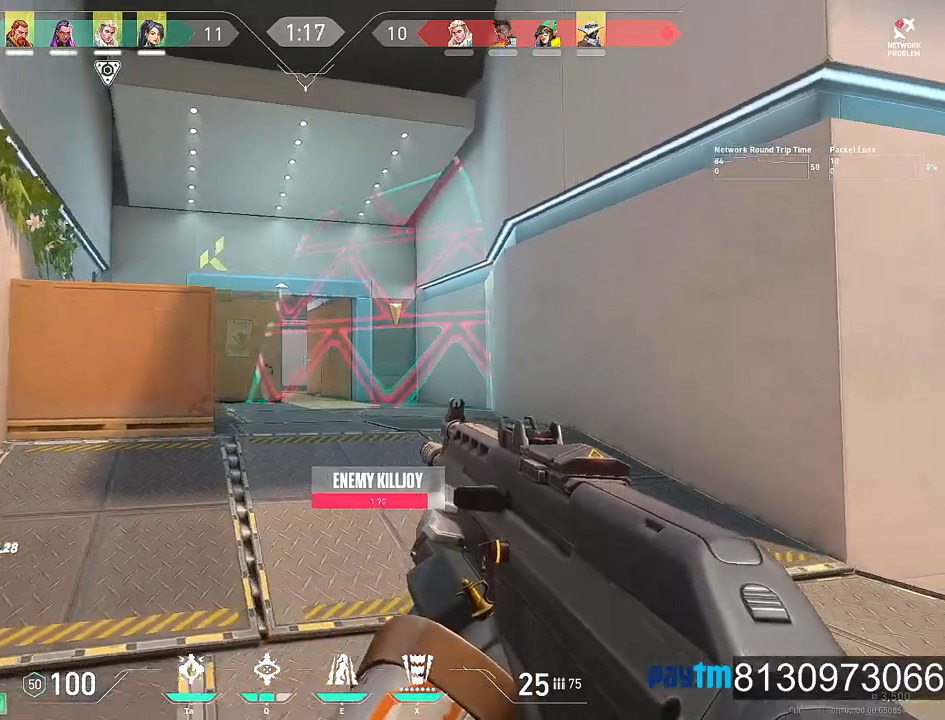
{"keys": ["d", "shift"], "mouse": [], "mouse_move": "still", "events": []}
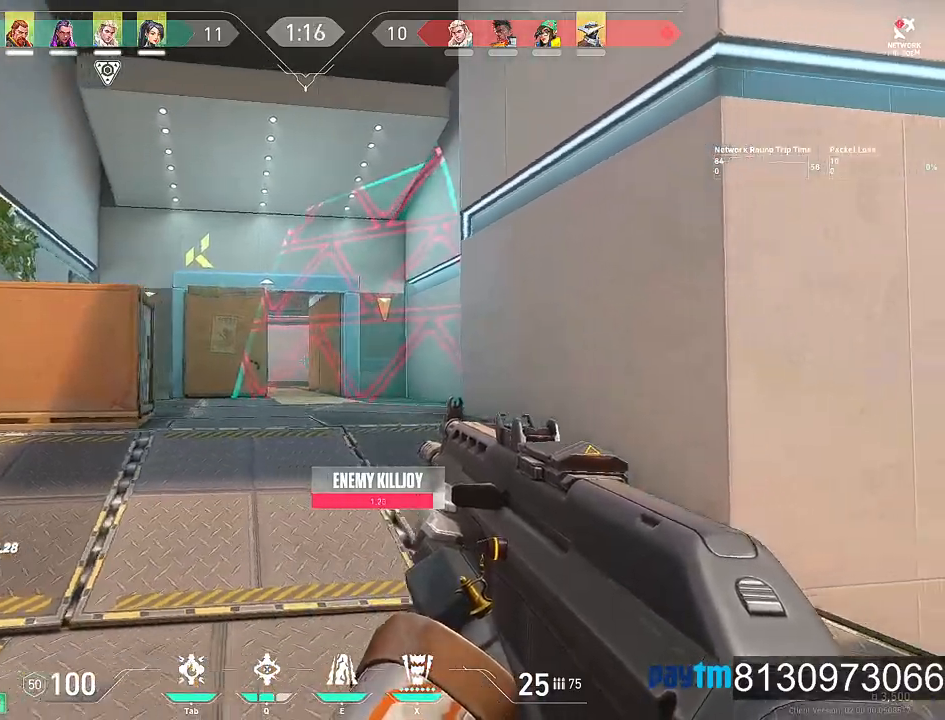
{"keys": ["d", "shift", "w"], "mouse": [], "mouse_move": "still", "events": [[434, "w", "down"]]}
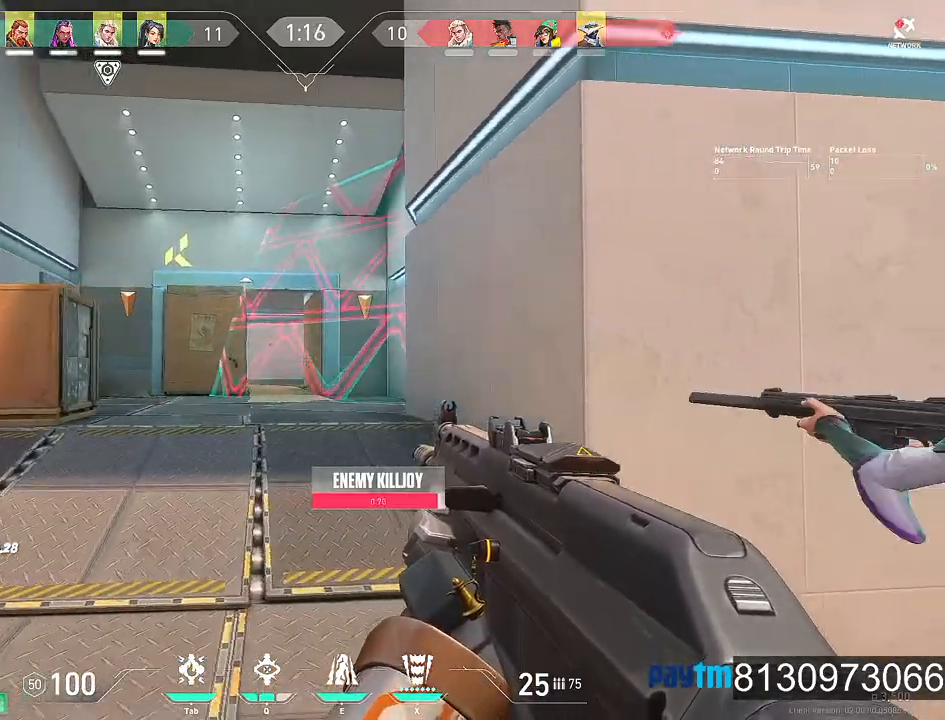
{"keys": ["d", "shift", "v"], "mouse": [], "mouse_move": "right", "events": [[167, "v", "down"], [400, "w", "up"]]}
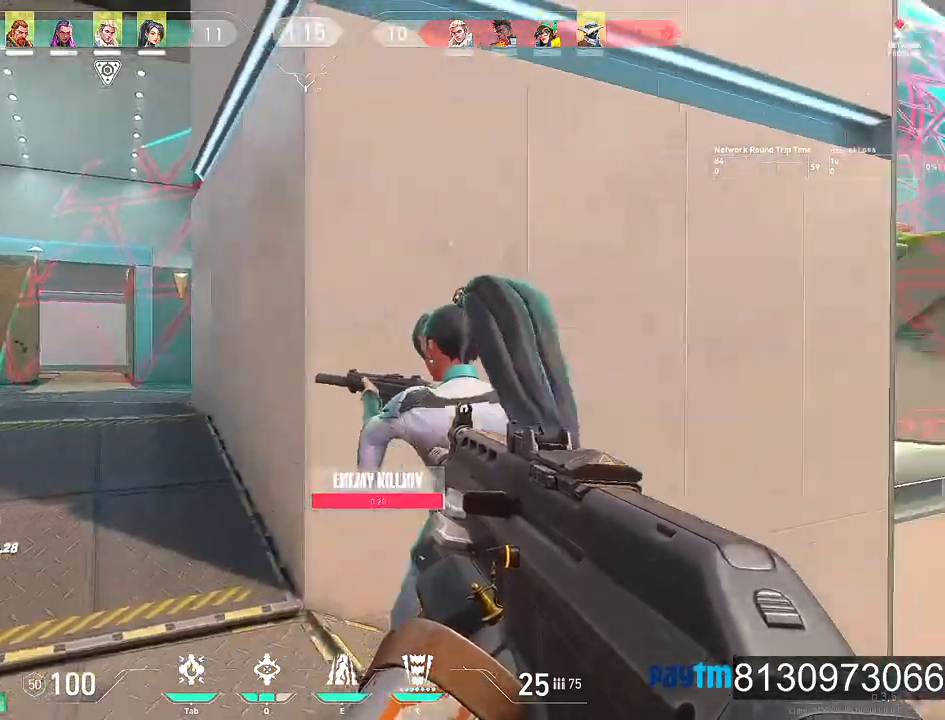
{"keys": ["shift", "v", "w"], "mouse": [], "mouse_move": "still", "events": [[34, "w", "down"], [417, "d", "up"]]}
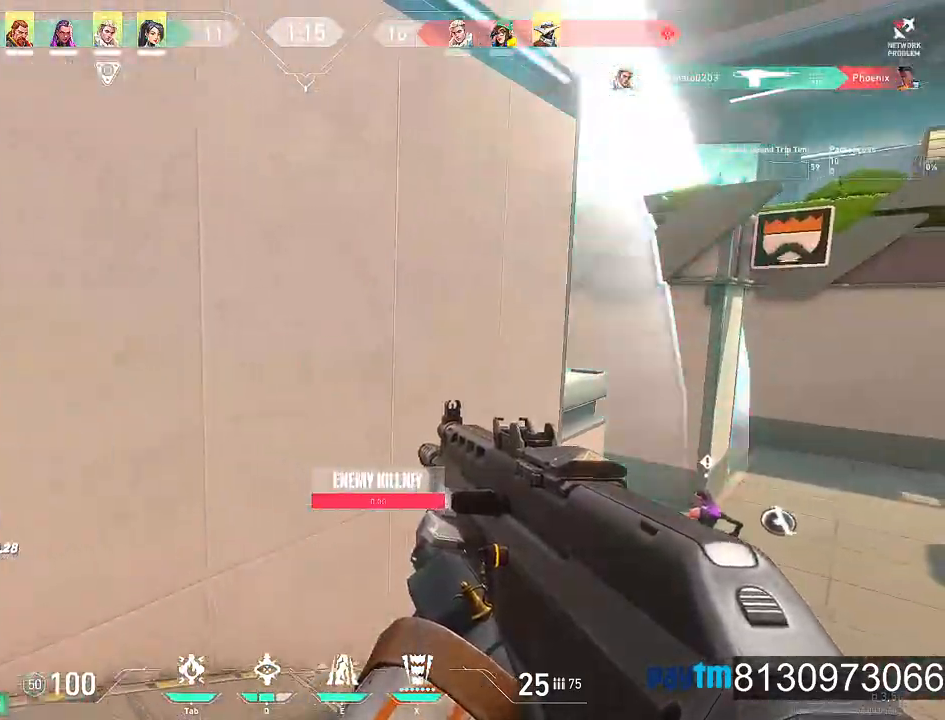
{"keys": ["d", "v", "w"], "mouse": [], "mouse_move": "still", "events": [[150, "mouse_wheel", "down"], [150, "shift", "up"], [234, "d", "down"], [284, "mouse_wheel", "up"], [434, "d", "up"], [467, "d", "down"]]}
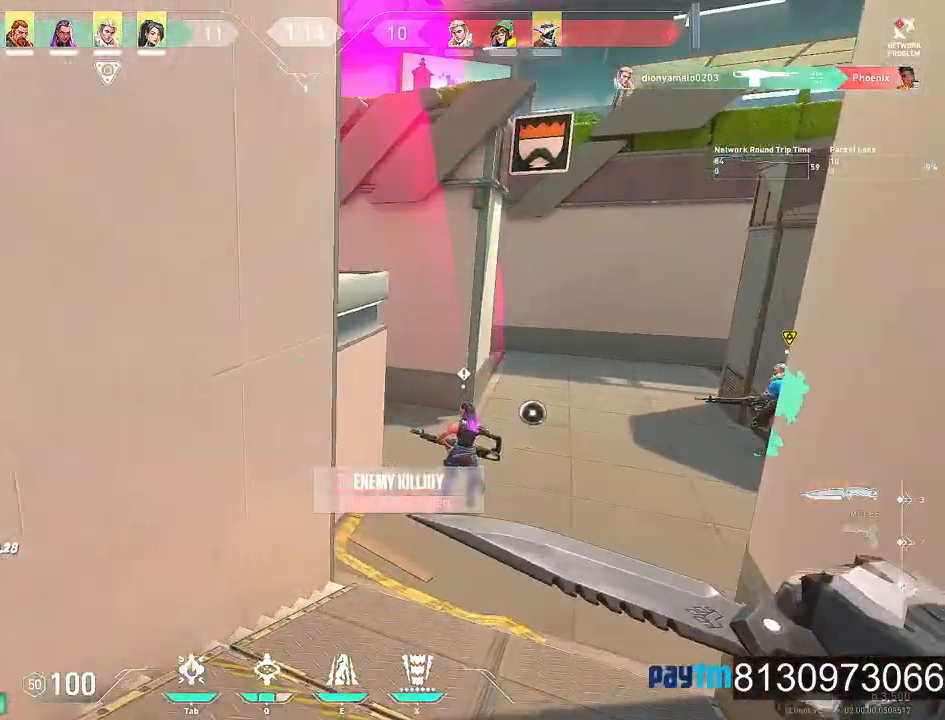
{"keys": ["d", "v", "w"], "mouse": ["right"], "mouse_move": "still", "events": [[484, "mouse_right", "down"]]}
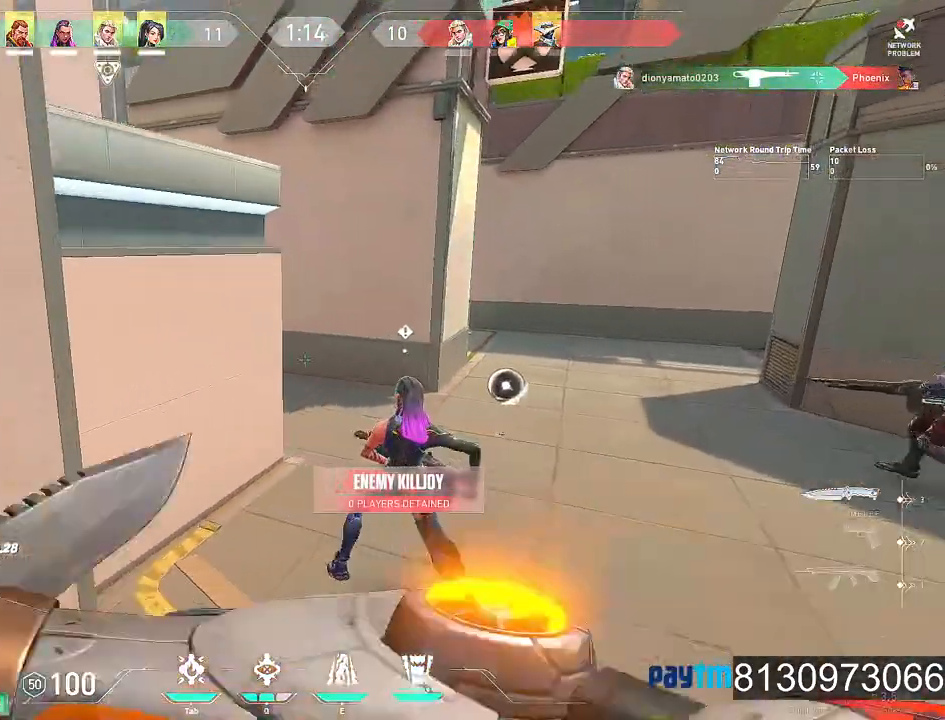
{"keys": ["d", "v", "w"], "mouse": [], "mouse_move": "left", "events": [[34, "w", "up"], [67, "mouse_right", "up"], [184, "w", "down"]]}
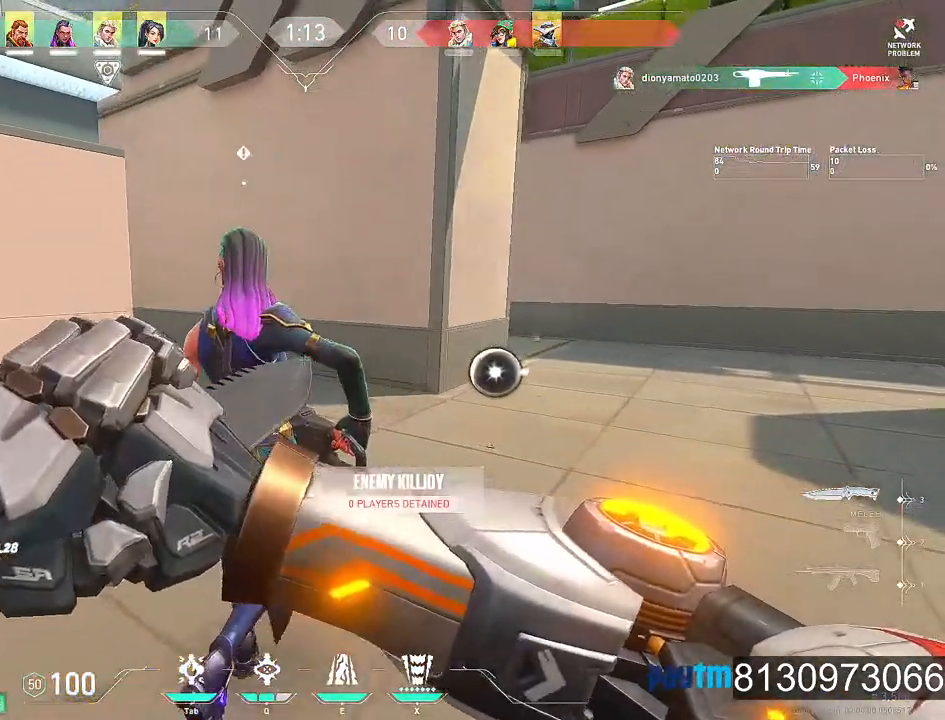
{"keys": ["v"], "mouse": [], "mouse_move": "up-left", "events": [[100, "w", "up"], [284, "mouse_wheel", "down"], [434, "d", "up"], [434, "mouse_wheel", "up"]]}
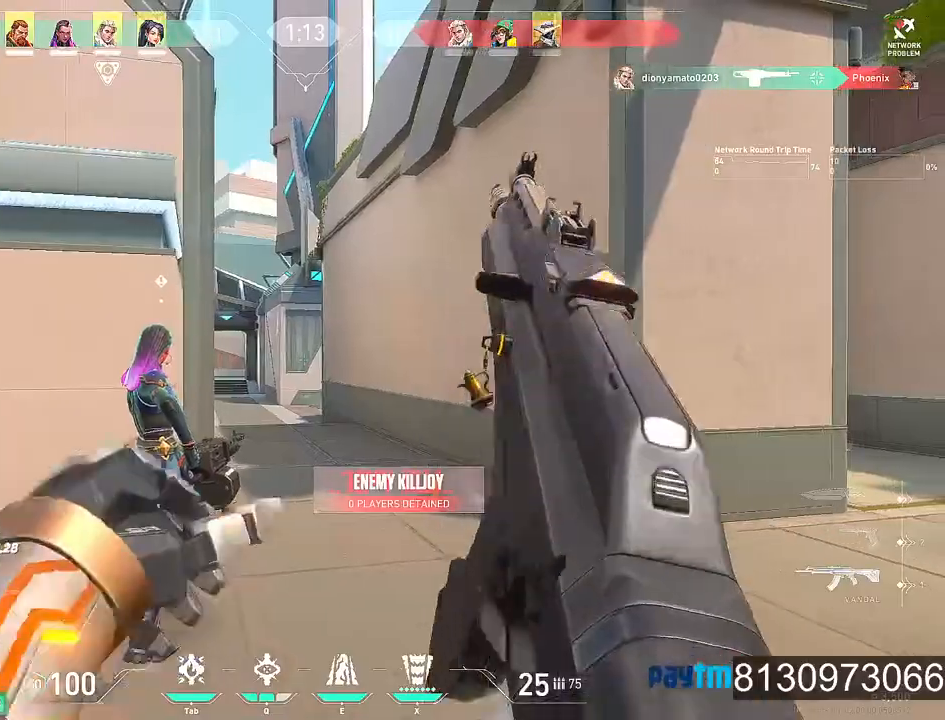
{"keys": ["v", "w"], "mouse": [], "mouse_move": "still", "events": [[67, "a", "down"], [250, "w", "down"], [400, "a", "up"]]}
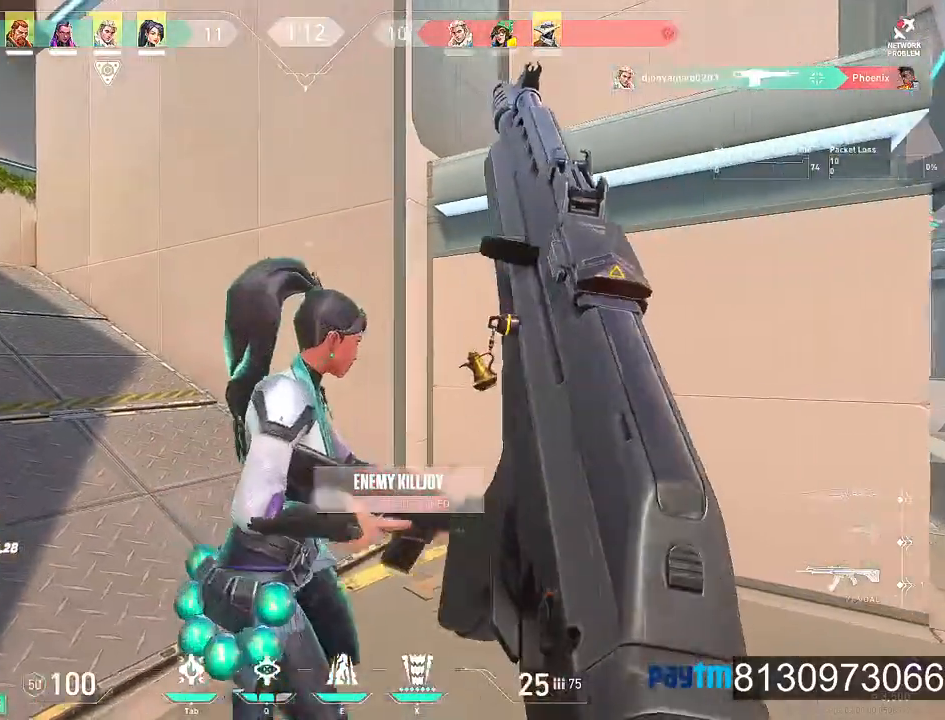
{"keys": ["shift", "v", "w"], "mouse": [], "mouse_move": "still", "events": [[84, "shift", "down"]]}
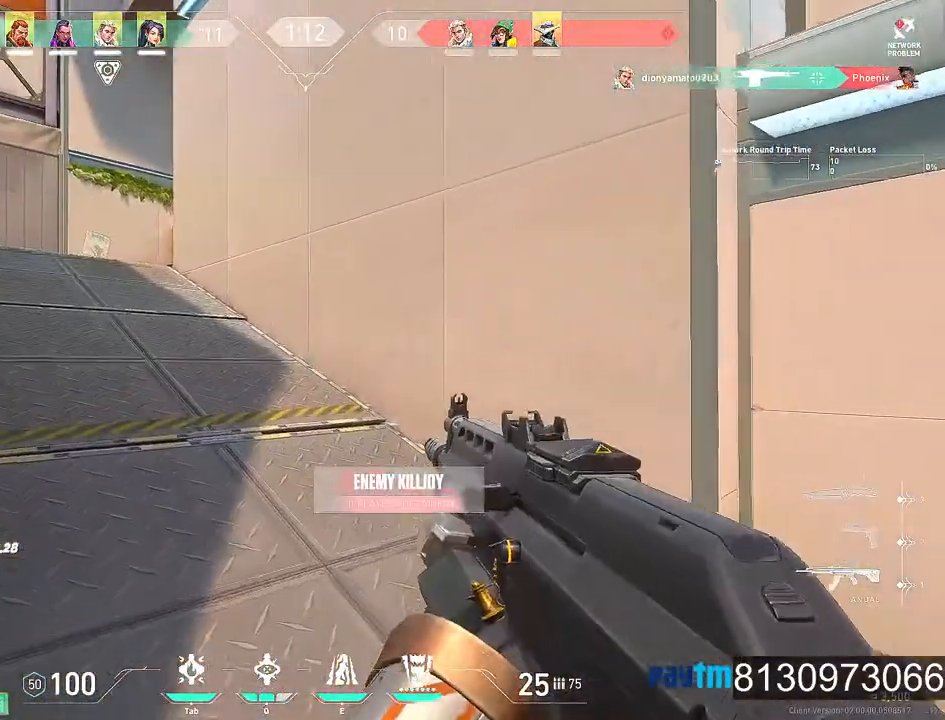
{"keys": ["a", "shift", "v", "w"], "mouse": [], "mouse_move": "still", "events": [[467, "a", "down"]]}
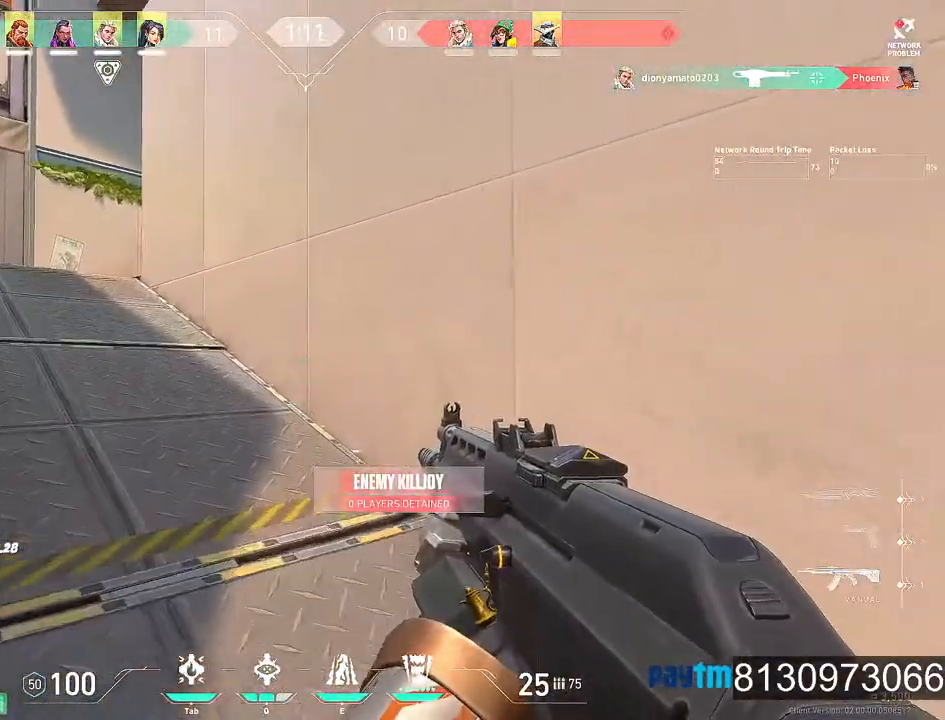
{"keys": ["a", "shift", "v", "w"], "mouse": [], "mouse_move": "still", "events": []}